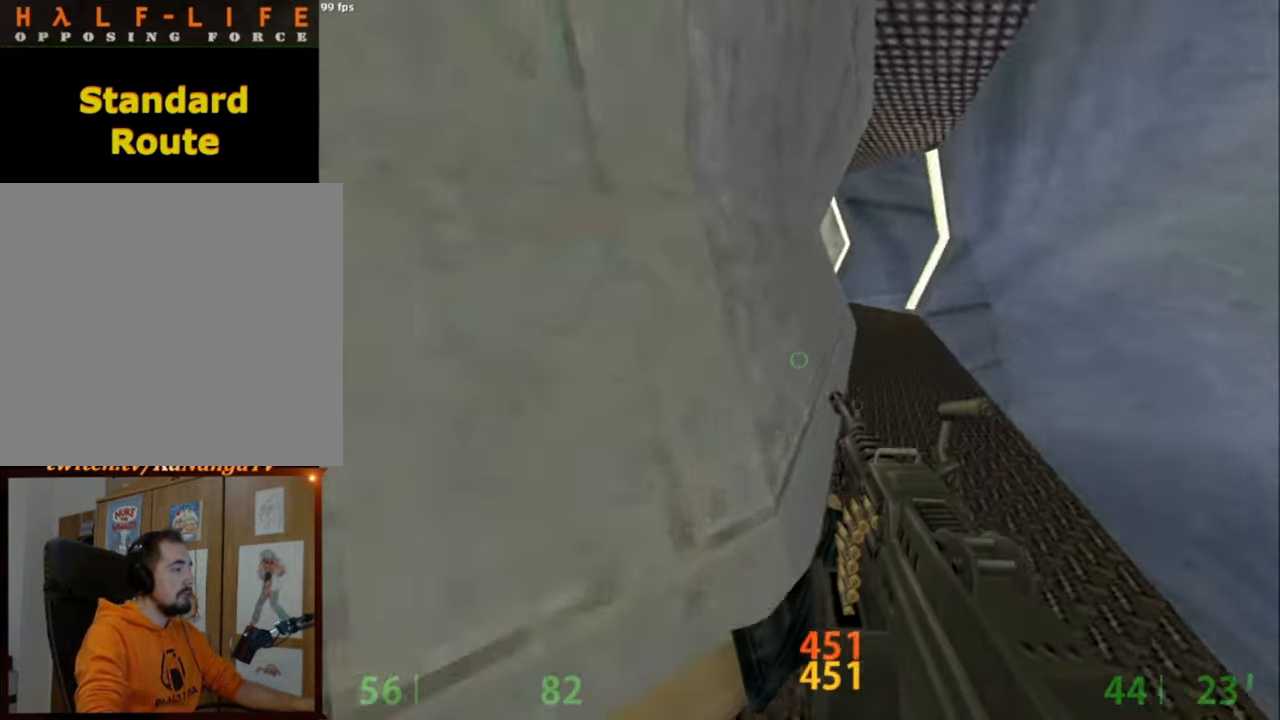
Gameplay with keyboard and mouse; each line is a JSON object with the keys and mouse buttons held at the frame after it. "events" lists presses ("down") and releases ("up") of "a", "caps_lock", "ctrl", "d", "e", "escape", "f1", "f10", "f11", "f12", "f2", "f3", "f4", "f5", "f6", "f7", "f8", "f9", "q", "s", "shift", "space", "tab", "w", "mouse_left", "mouse_middle", "mouse_right", "mouse_mb4", "mouse_mb5", "mouse_wheel_up" and "mouse_wheel_down" between this image and that frame as [ms after this image, input, new state], when the widget could be followed in between. "mouse_left", "mouse_middle", "mouse_right", "mouse_mb4", "mouse_mb5", "mouse_wheel_up", "mouse_wheel_down" = the "left", "middle", "right", "mb4", "mb5", "wheel_up", "wheel_down" buttons of the "mouse" list. No other keys are recorded. Mouse movement is not recorded.
{"keys": ["a"], "mouse": [], "events": [[17, "space", "up"], [267, "a", "down"], [267, "d", "up"]]}
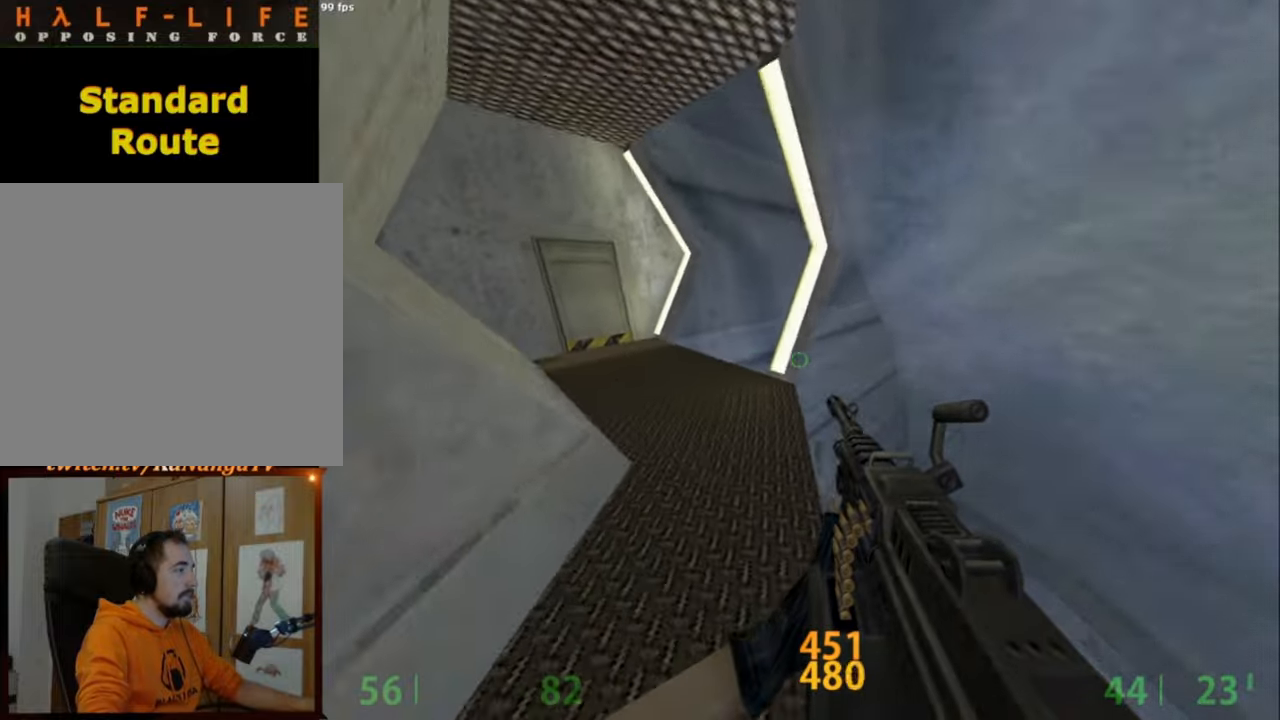
{"keys": ["d"], "mouse": [], "events": [[34, "mouse_wheel_down", "down"], [284, "mouse_wheel_down", "up"], [467, "a", "up"], [467, "d", "down"]]}
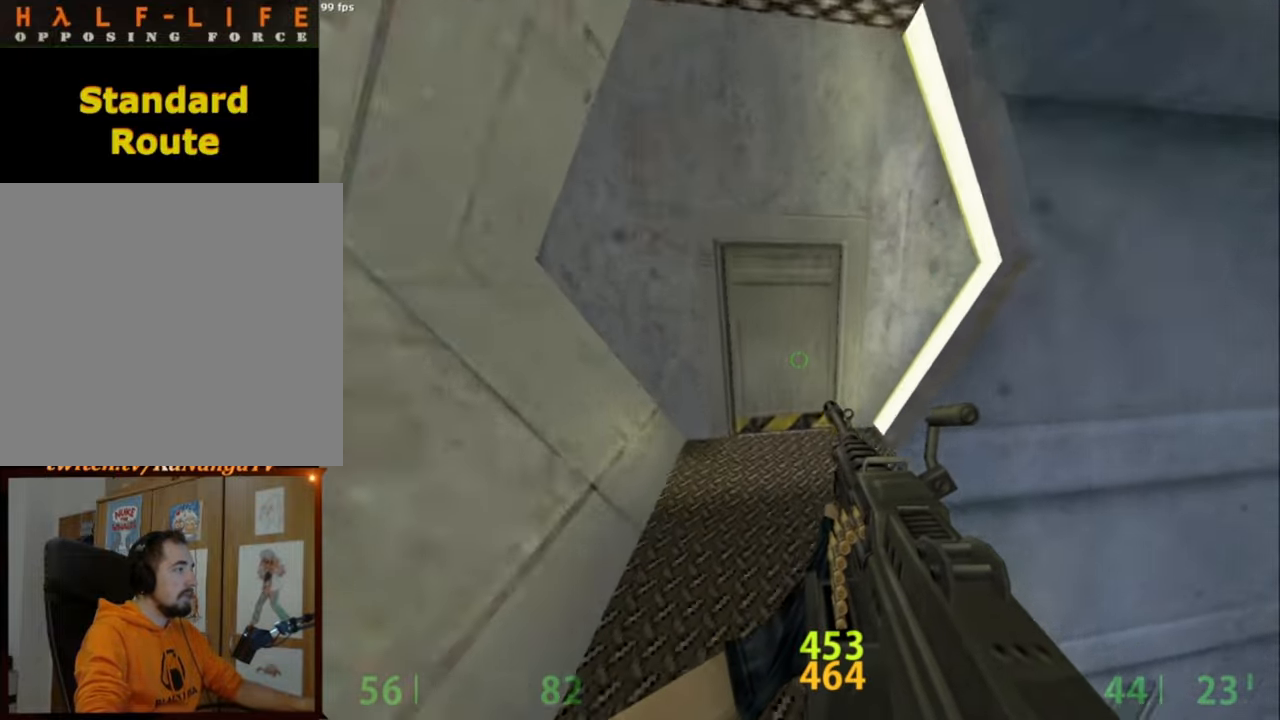
{"keys": ["w"], "mouse": [], "events": [[17, "ctrl", "down"], [67, "d", "up"], [150, "caps_lock", "down"], [250, "caps_lock", "up"], [250, "mouse_mb5", "down"], [384, "ctrl", "up"], [384, "w", "down"], [434, "mouse_mb5", "up"]]}
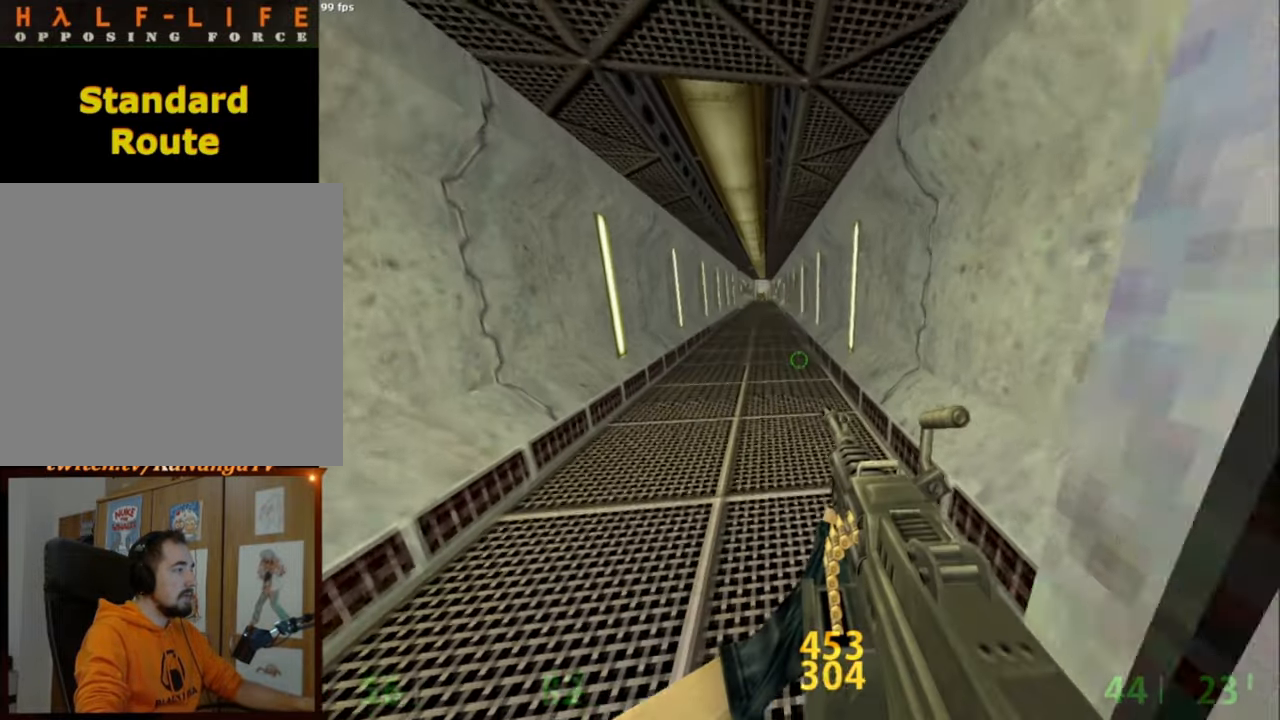
{"keys": ["a", "ctrl"], "mouse": ["left"], "events": [[184, "a", "down"], [217, "mouse_wheel_down", "down"], [217, "w", "up"], [267, "ctrl", "down"], [300, "mouse_wheel_down", "up"], [400, "mouse_left", "down"]]}
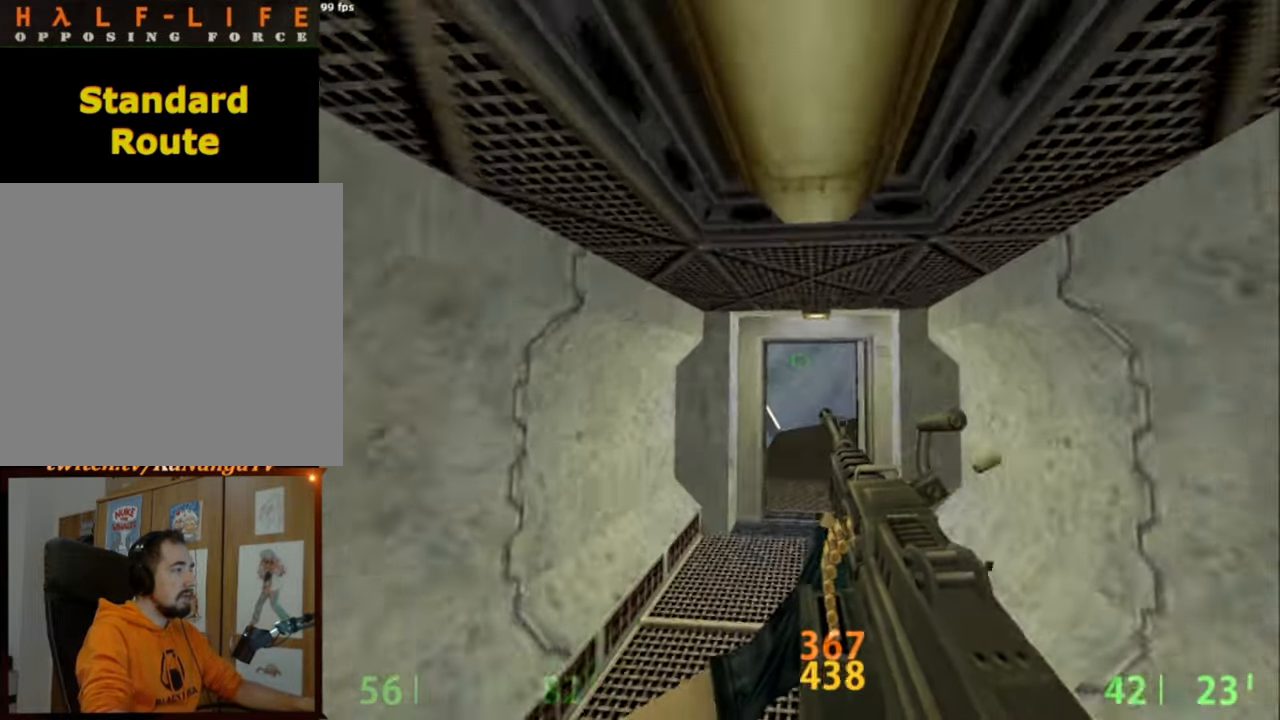
{"keys": ["a", "ctrl"], "mouse": ["left", "wheel_down"], "events": [[50, "a", "up"], [184, "mouse_wheel_down", "down"], [234, "mouse_wheel_down", "up"], [367, "a", "down"], [367, "mouse_wheel_down", "down"]]}
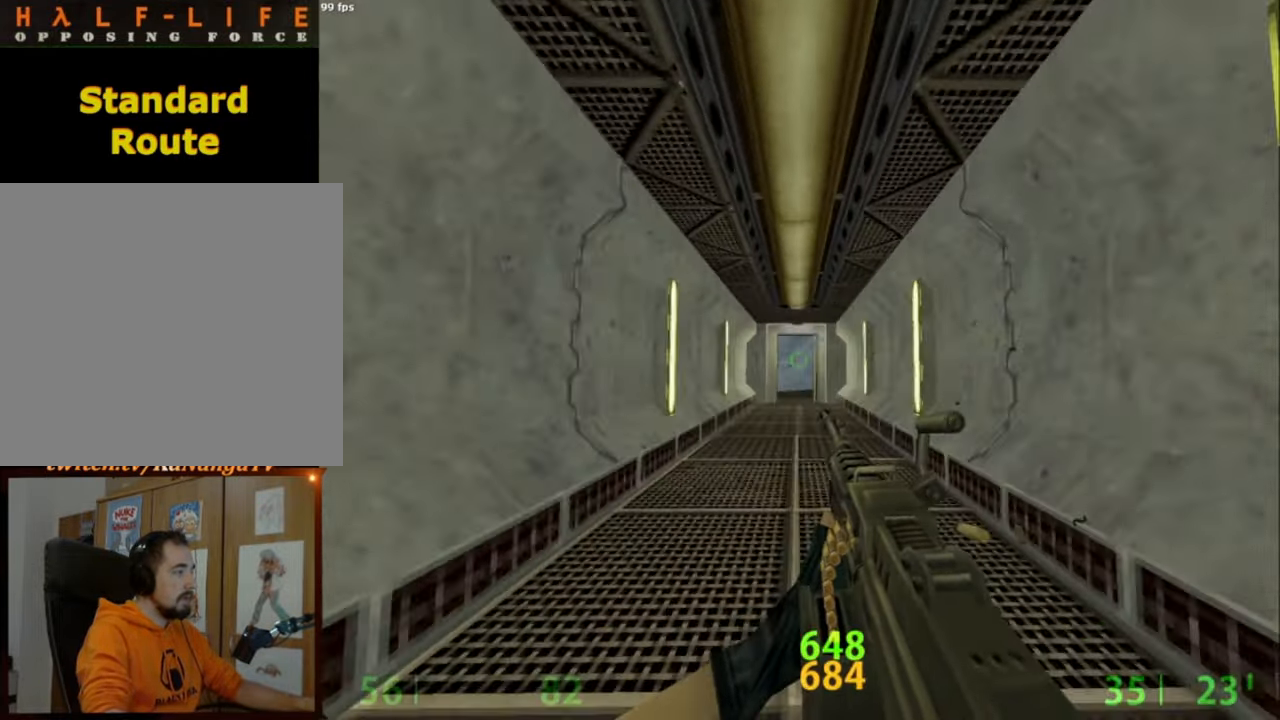
{"keys": ["a", "ctrl"], "mouse": ["wheel_down"], "events": [[100, "mouse_wheel_down", "up"], [250, "mouse_left", "up"], [434, "mouse_wheel_down", "down"]]}
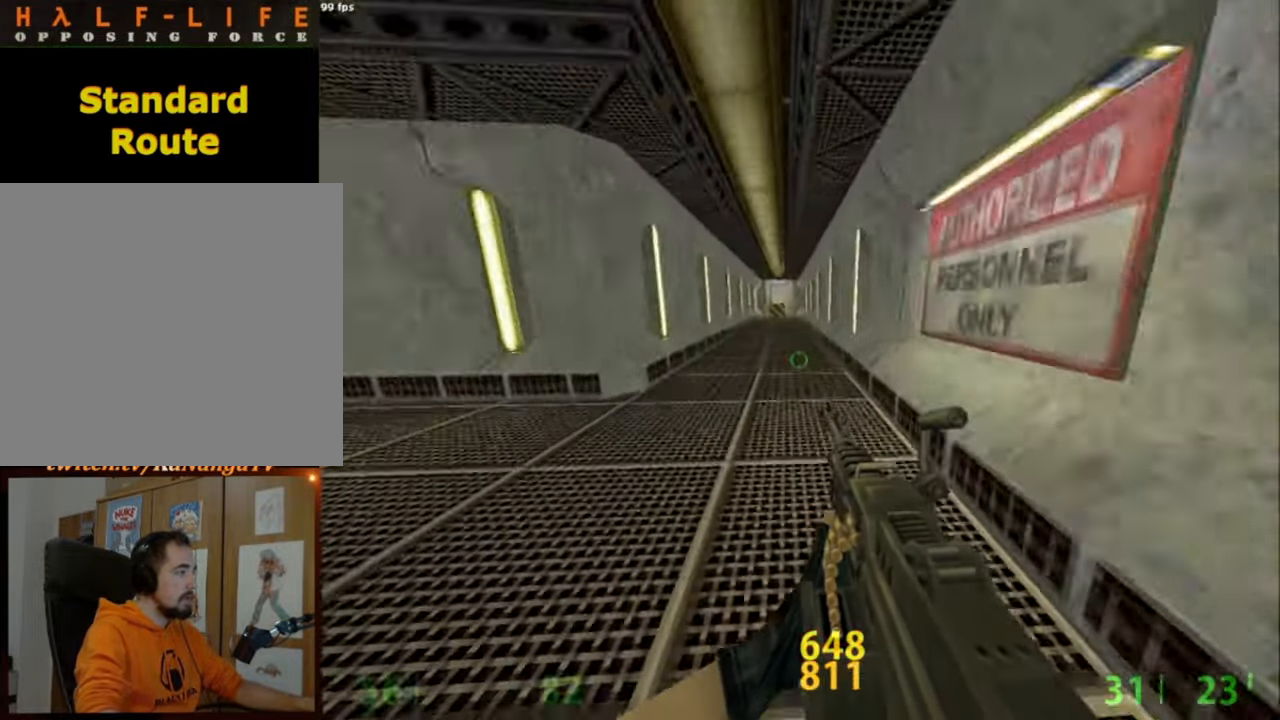
{"keys": ["ctrl", "d"], "mouse": [], "events": [[217, "mouse_wheel_down", "up"], [350, "d", "down"], [400, "a", "up"]]}
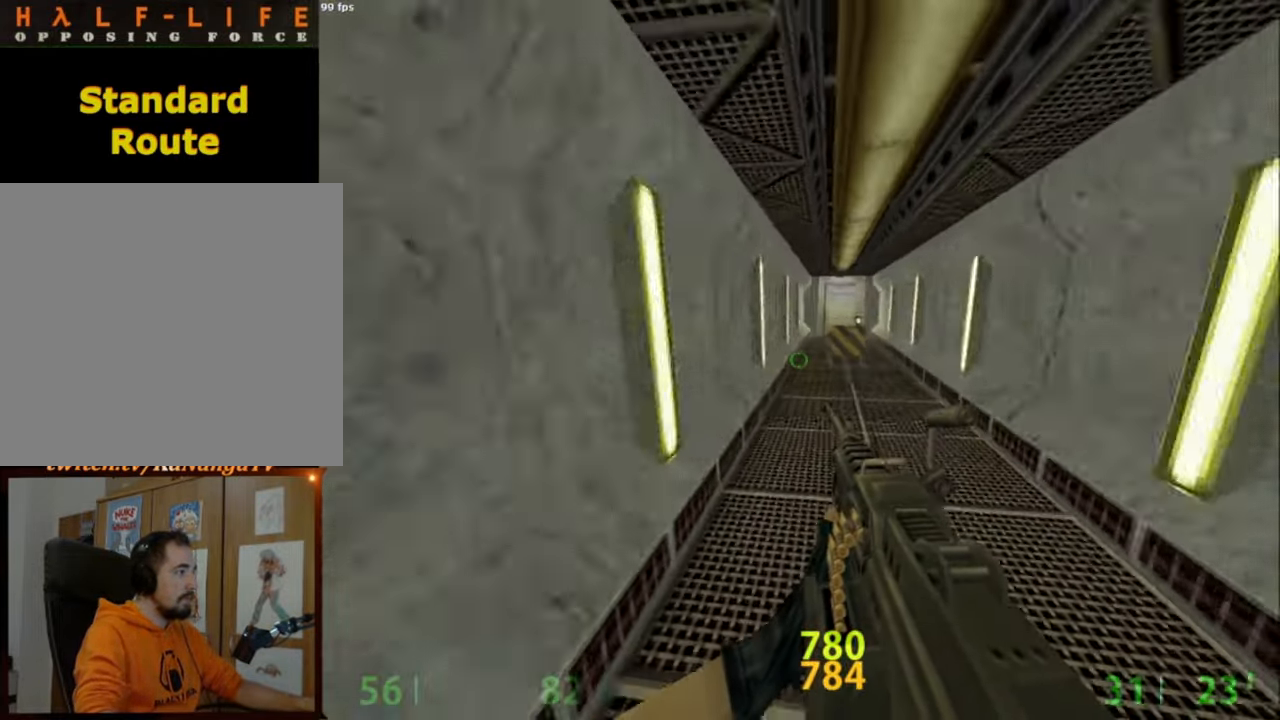
{"keys": ["a", "ctrl"], "mouse": ["wheel_down"], "events": [[150, "d", "up"], [367, "mouse_wheel_down", "down"], [417, "a", "down"]]}
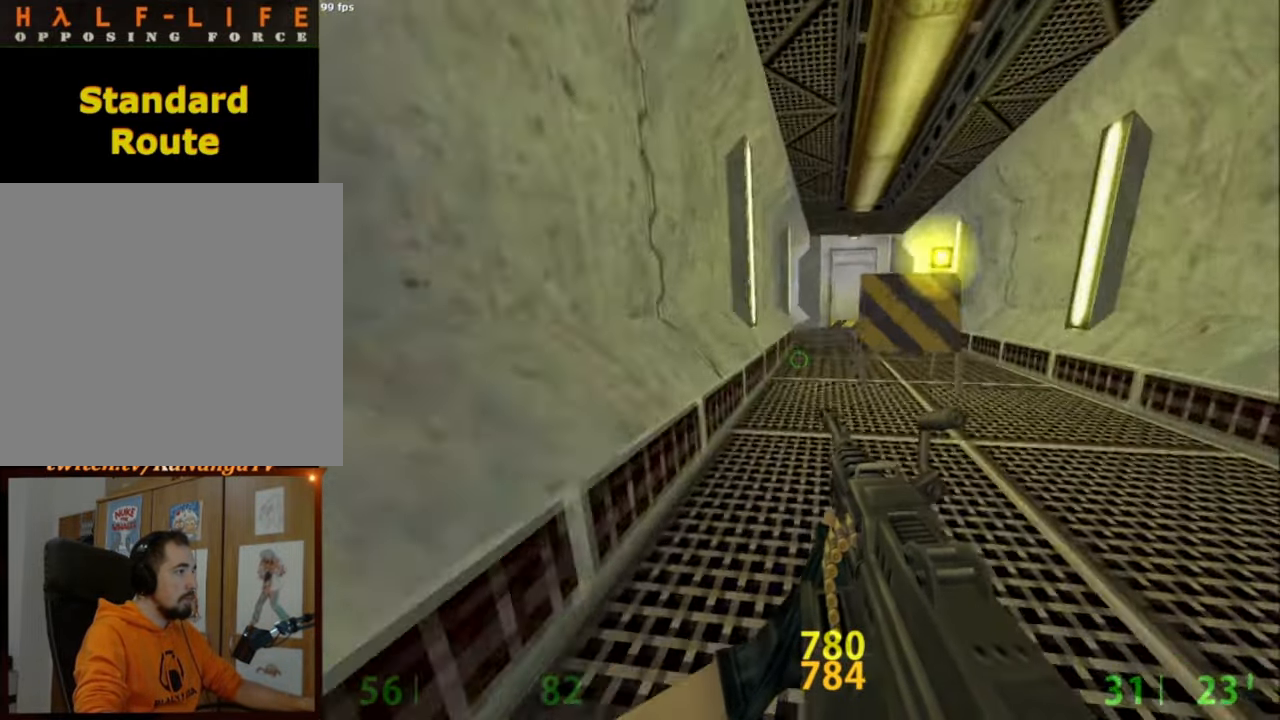
{"keys": ["s"], "mouse": [], "events": [[67, "a", "up"], [67, "d", "down"], [200, "mouse_wheel_down", "up"], [350, "ctrl", "up"], [384, "d", "up"], [384, "s", "down"]]}
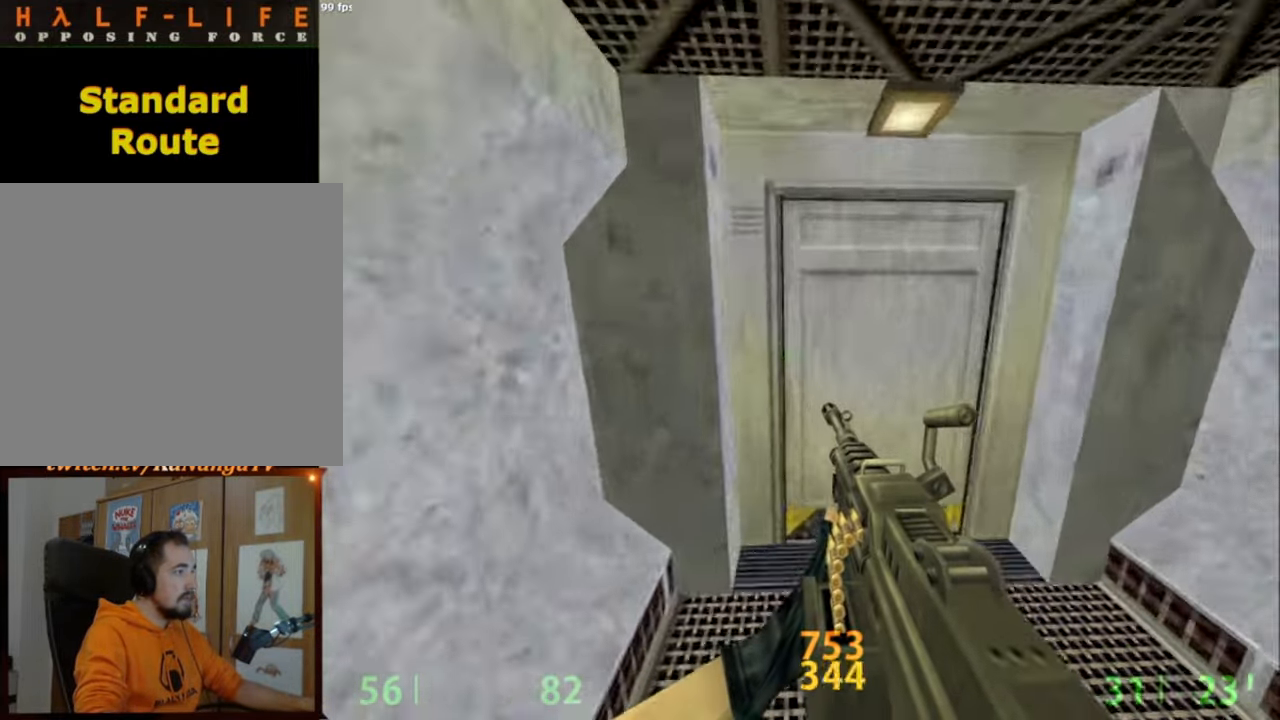
{"keys": [], "mouse": [], "events": [[17, "s", "up"], [217, "s", "down"], [317, "s", "up"]]}
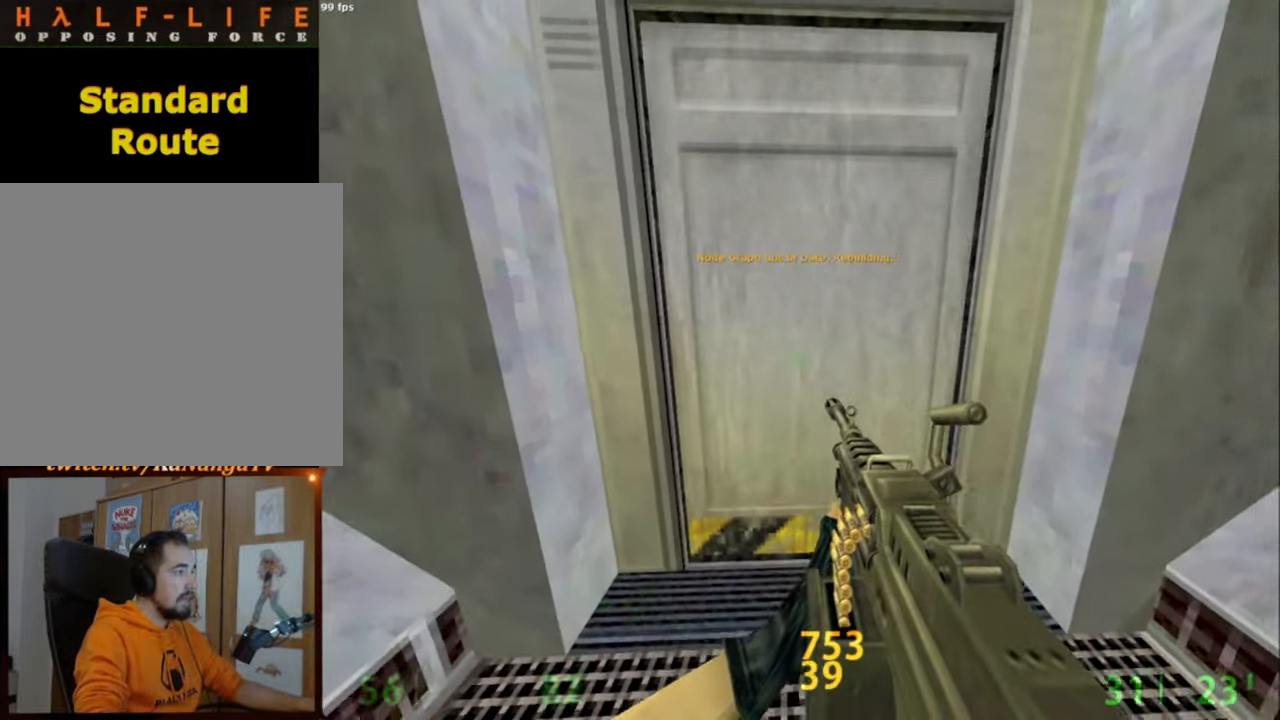
{"keys": ["d", "shift"], "mouse": [], "events": [[234, "shift", "down"], [467, "d", "down"]]}
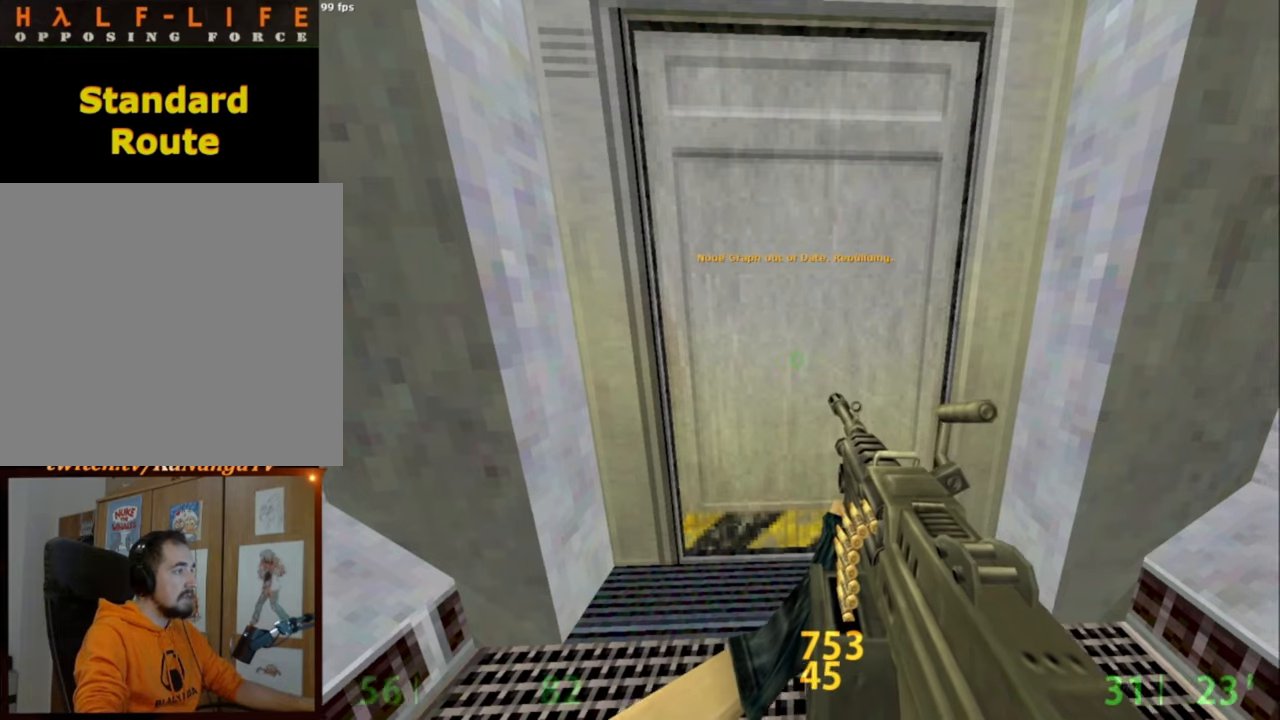
{"keys": ["shift"], "mouse": [], "events": [[67, "d", "up"]]}
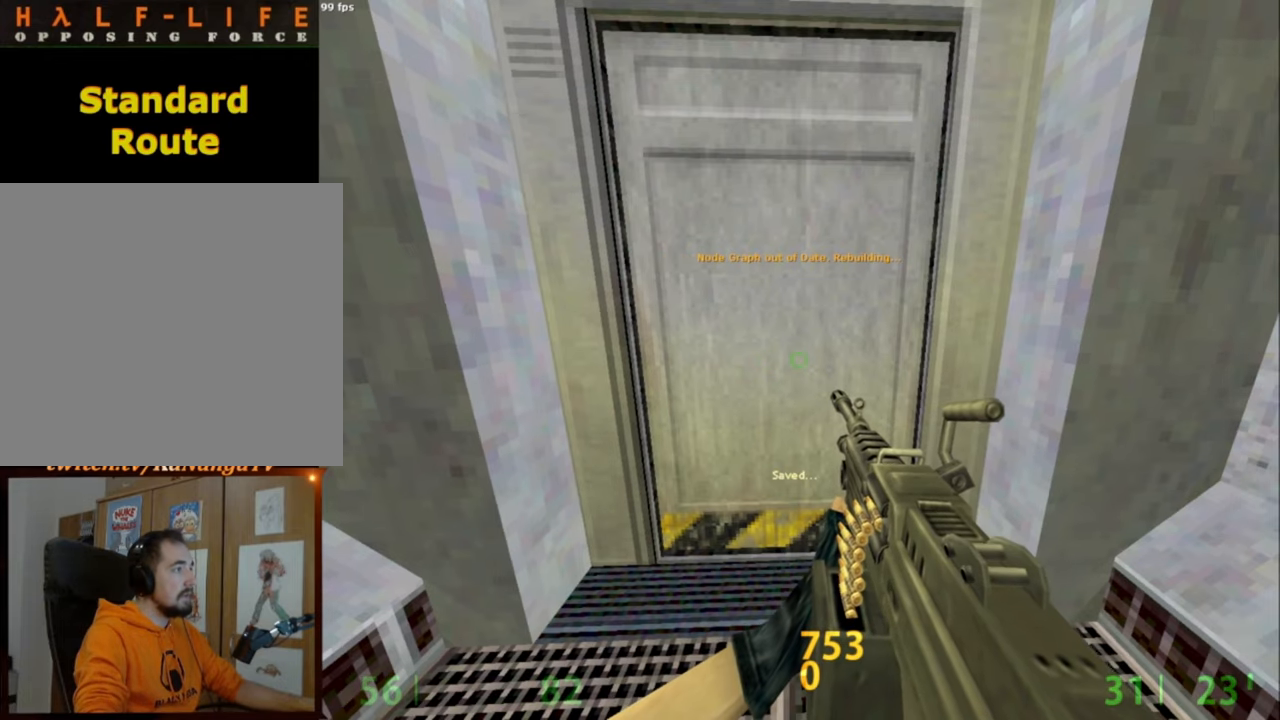
{"keys": [], "mouse": [], "events": [[167, "shift", "up"]]}
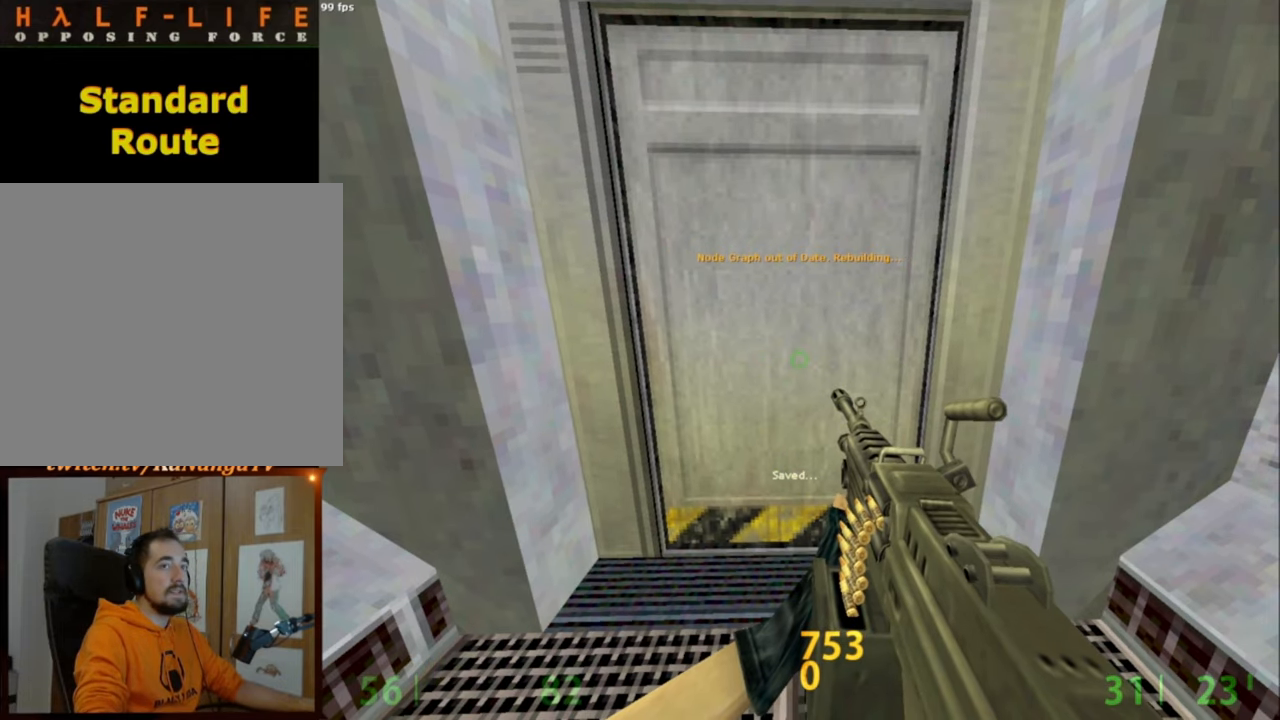
{"keys": [], "mouse": [], "events": []}
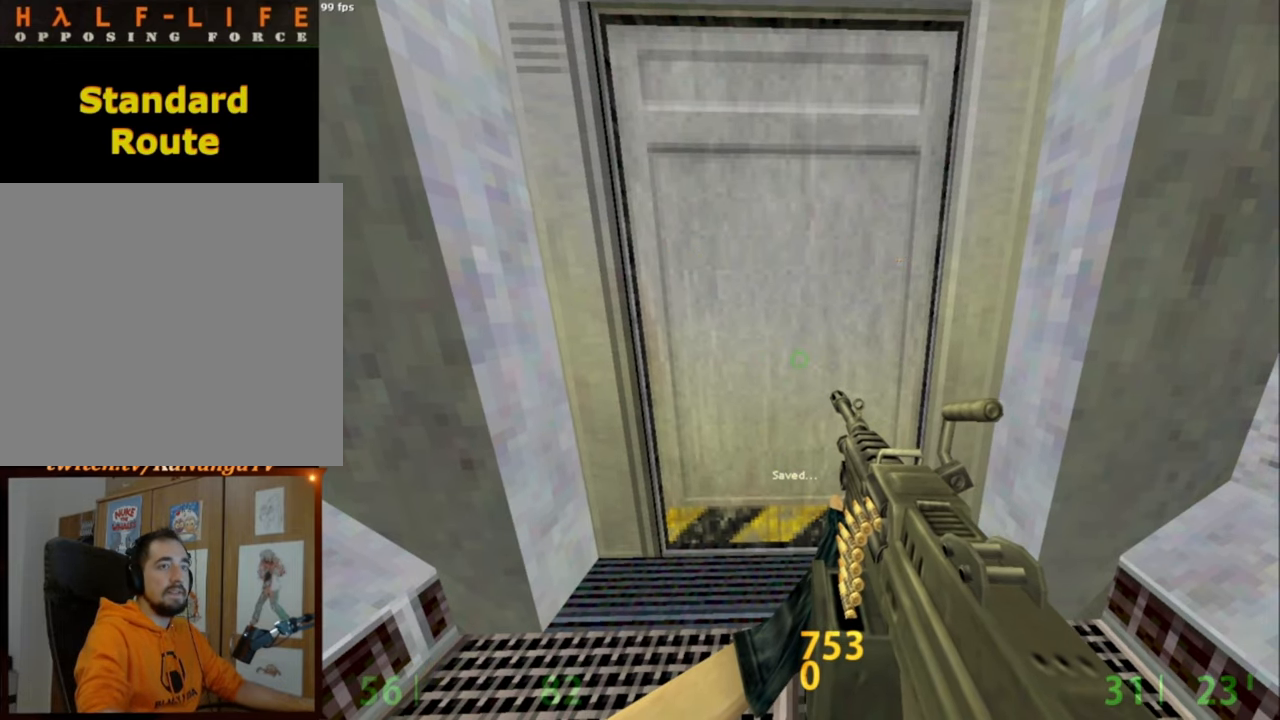
{"keys": [], "mouse": [], "events": []}
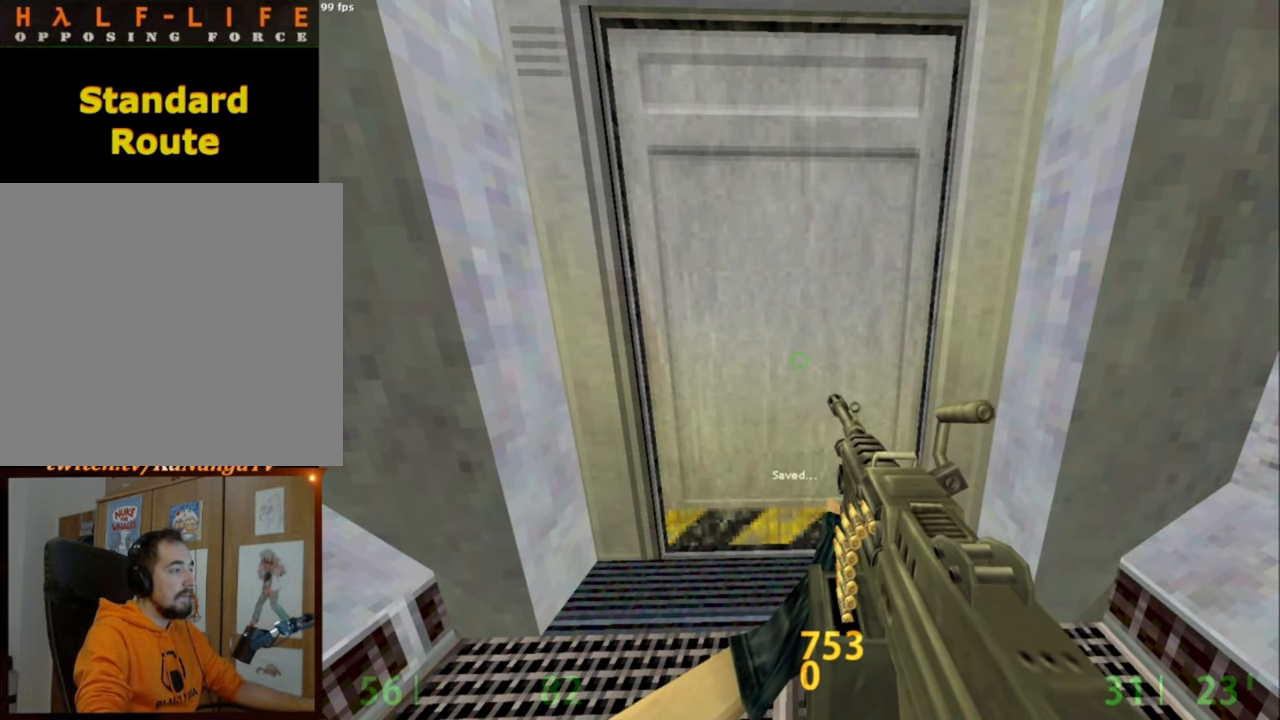
{"keys": [], "mouse": [], "events": []}
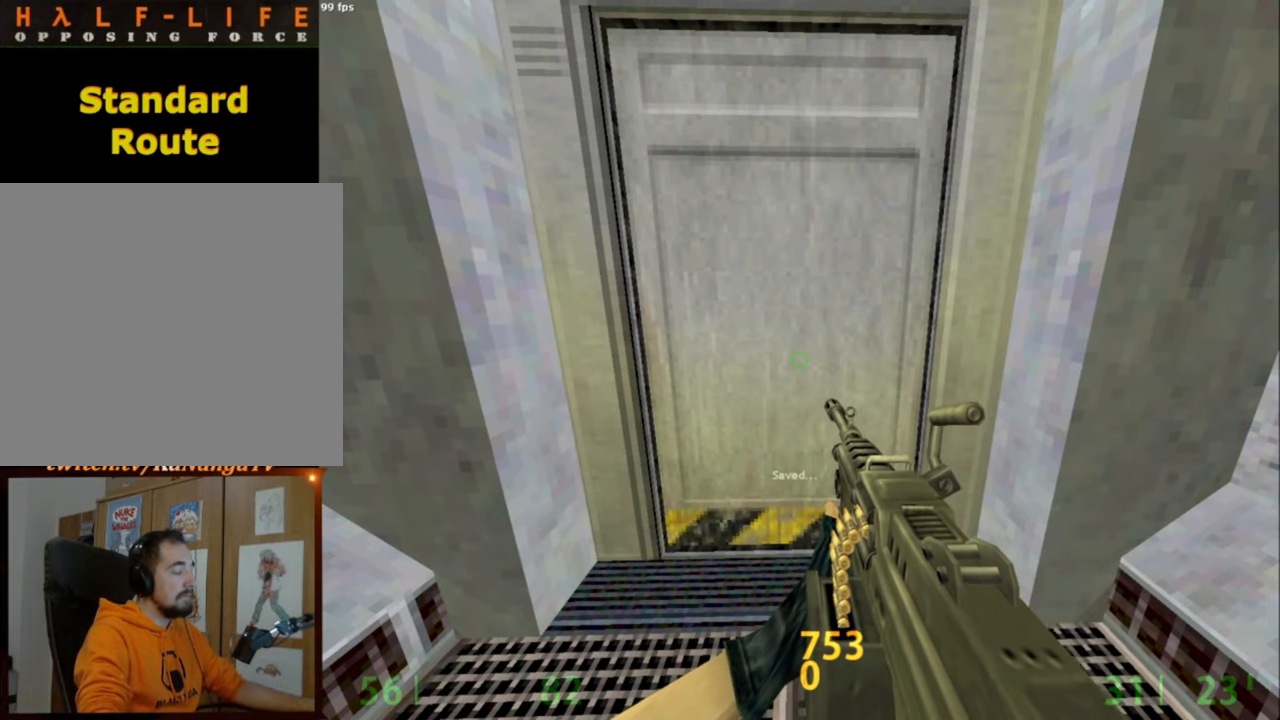
{"keys": [], "mouse": [], "events": []}
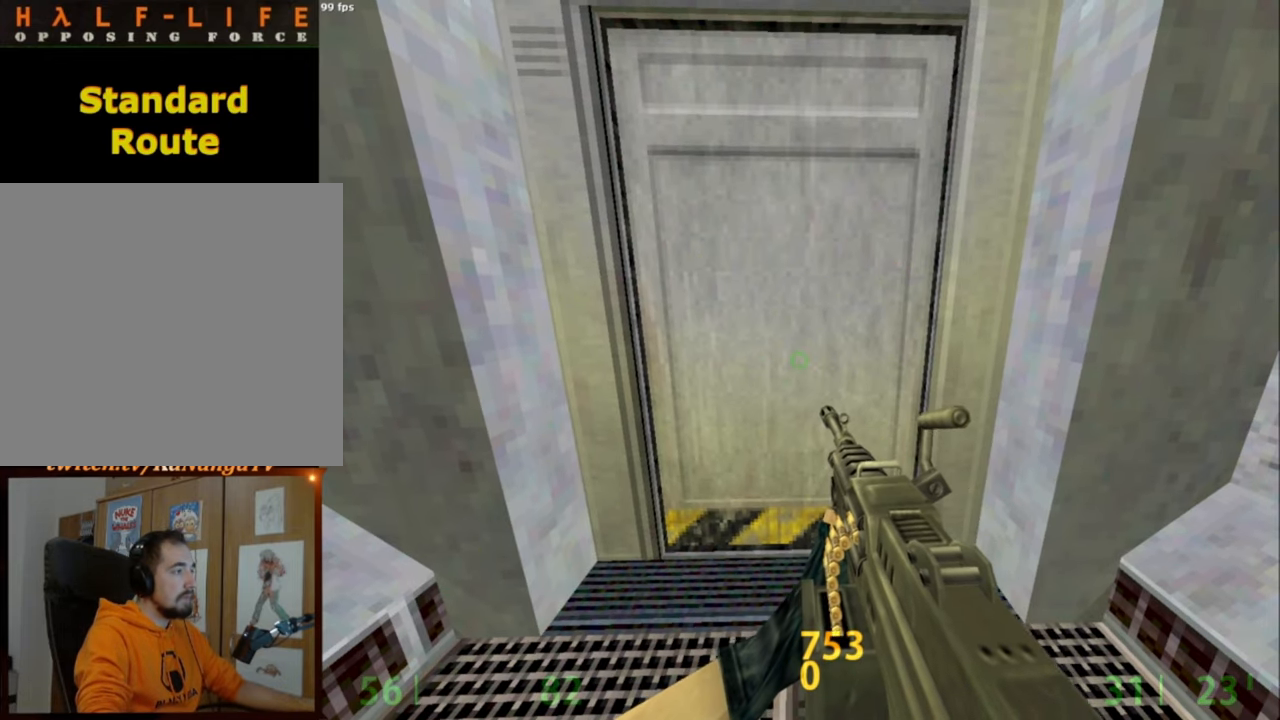
{"keys": [], "mouse": [], "events": [[150, "w", "down"], [334, "d", "down"], [384, "w", "up"], [484, "d", "up"]]}
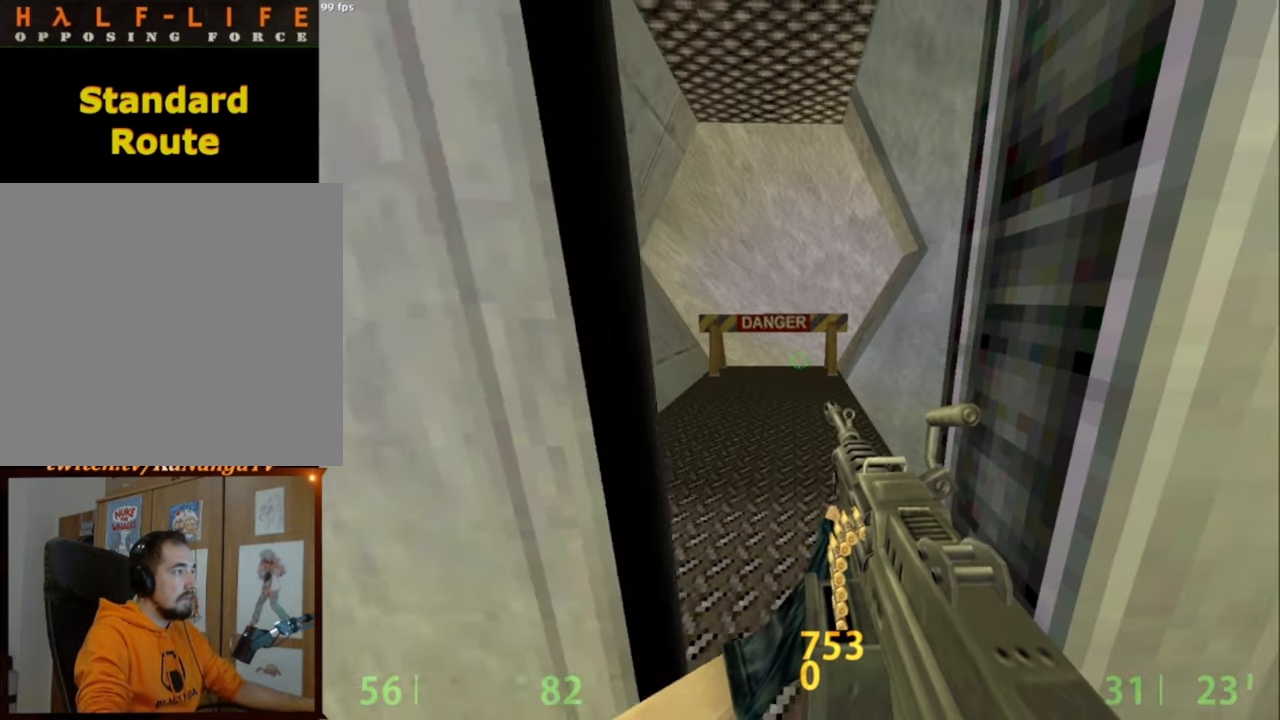
{"keys": ["w"], "mouse": [], "events": [[217, "w", "down"]]}
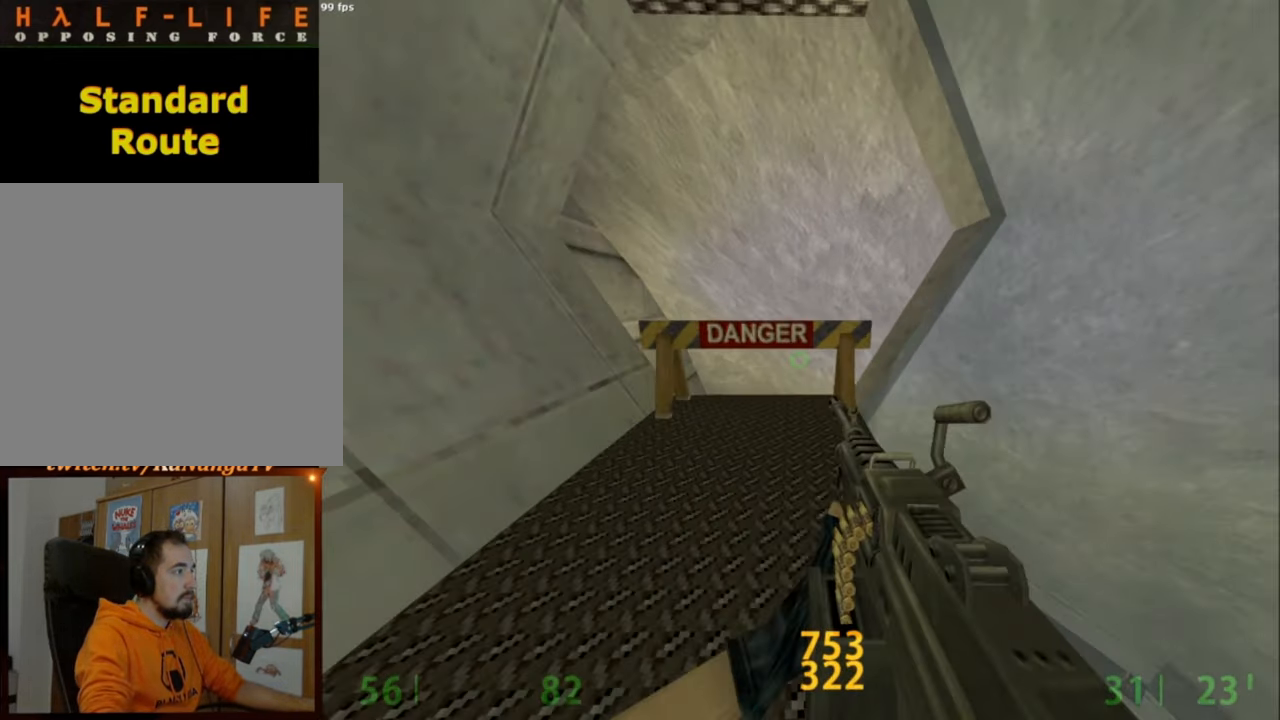
{"keys": [], "mouse": [], "events": [[200, "w", "up"], [417, "w", "down"], [467, "w", "up"]]}
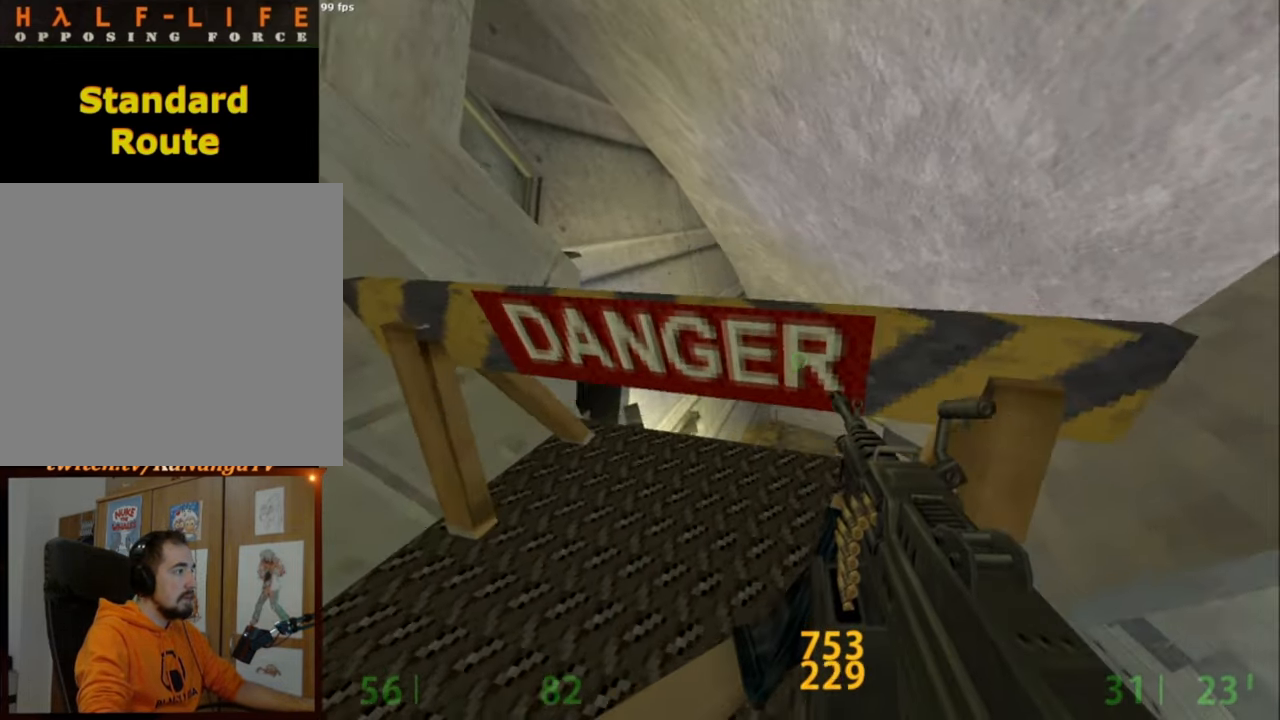
{"keys": ["ctrl", "w"], "mouse": [], "events": [[100, "mouse_wheel_down", "down"], [150, "ctrl", "down"], [250, "w", "down"], [300, "mouse_wheel_down", "up"], [334, "d", "down"], [434, "d", "up"]]}
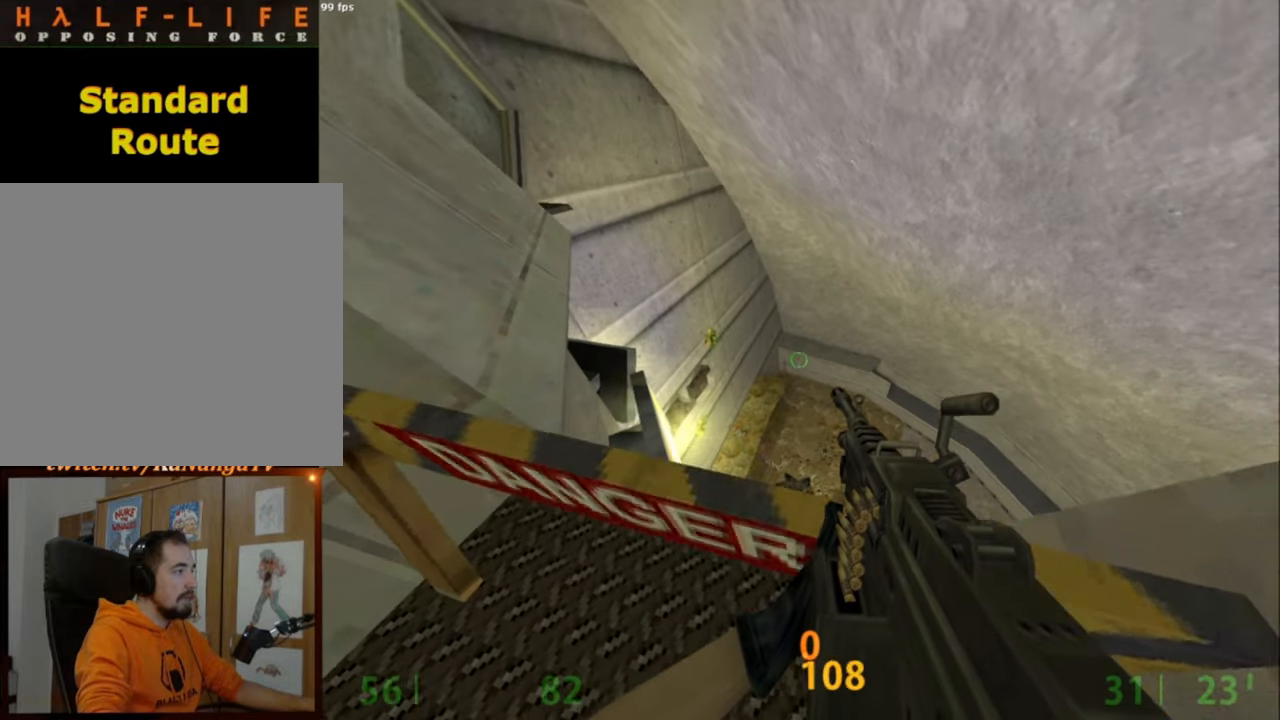
{"keys": ["ctrl"], "mouse": [], "events": [[17, "w", "up"]]}
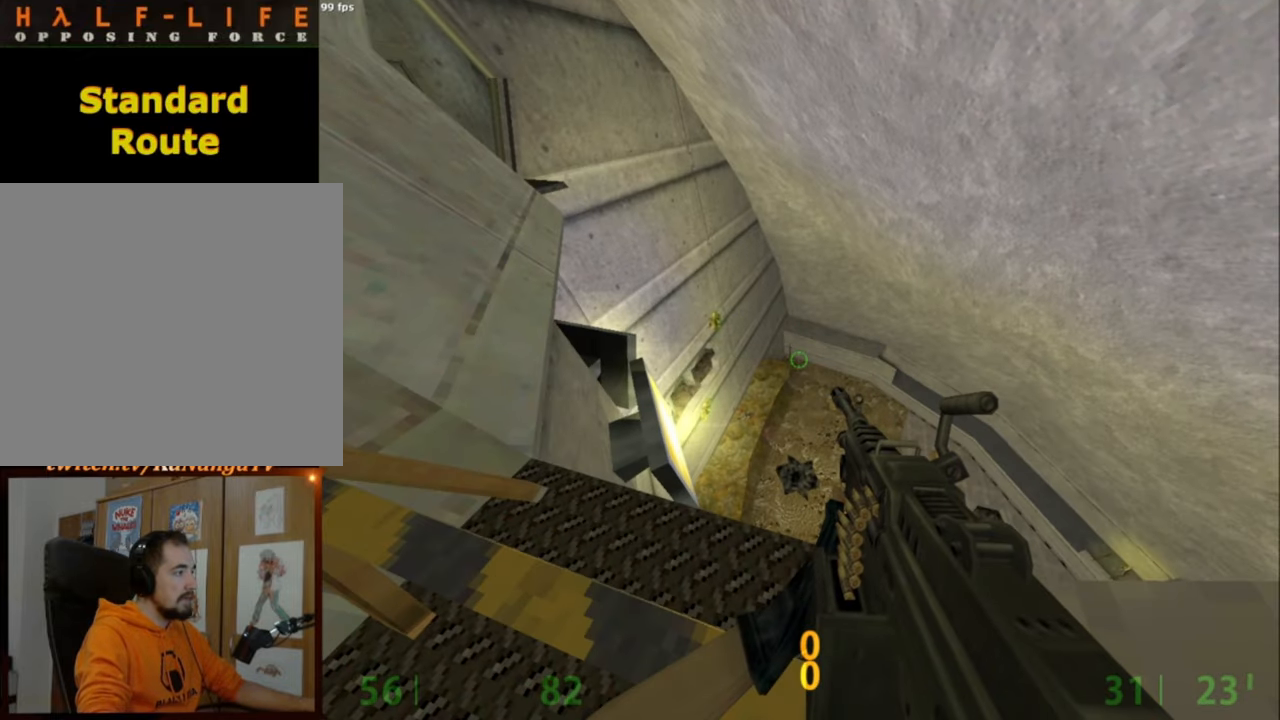
{"keys": ["ctrl"], "mouse": [], "events": [[134, "a", "down"], [234, "a", "up"]]}
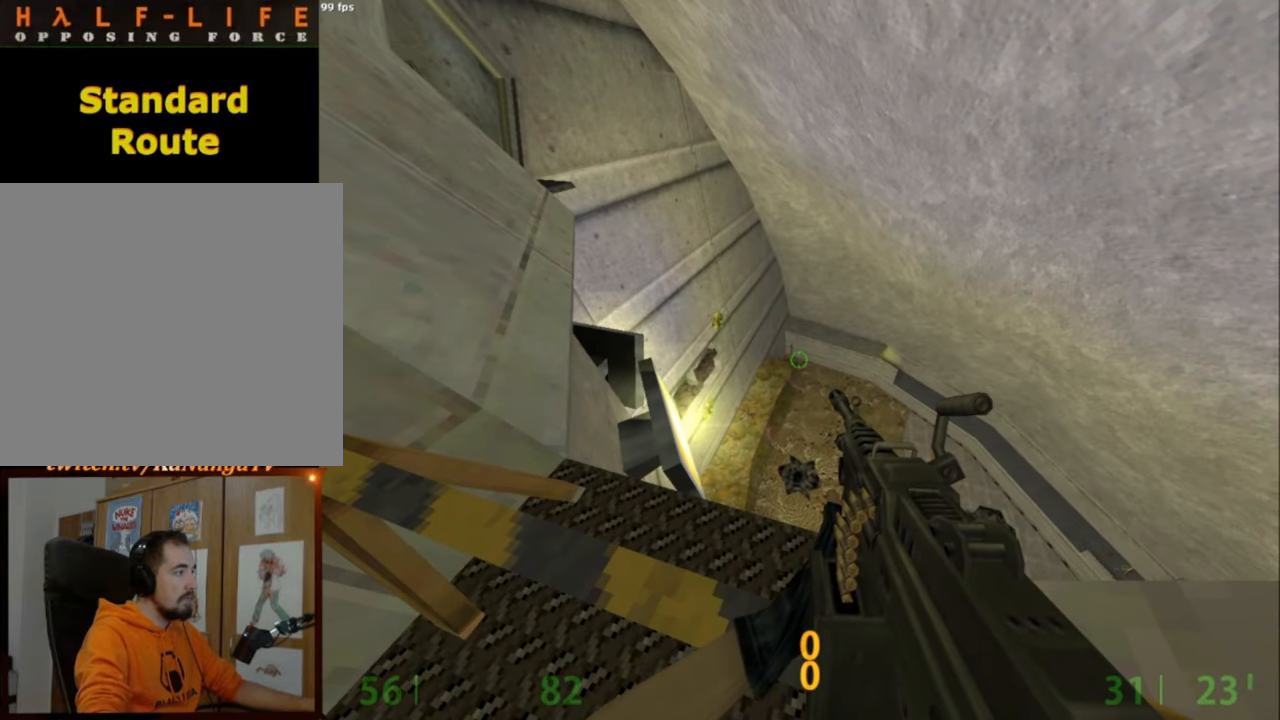
{"keys": ["a", "ctrl"], "mouse": [], "events": [[484, "a", "down"]]}
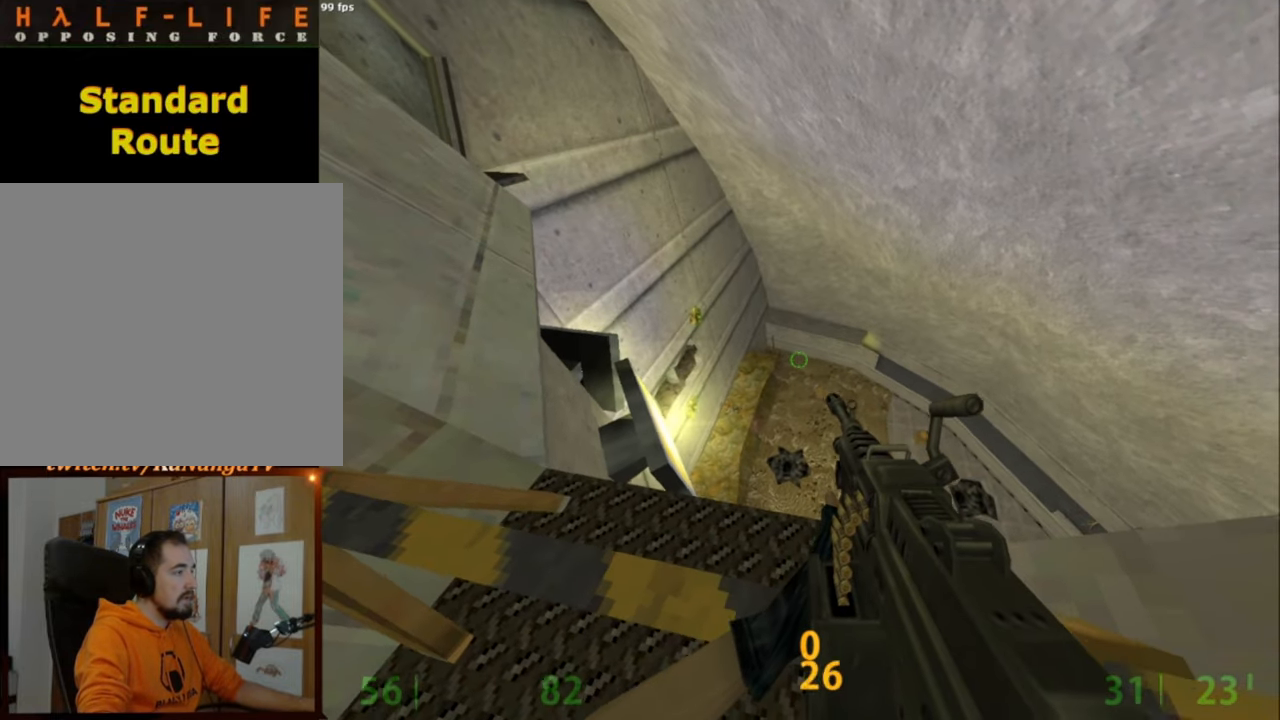
{"keys": ["ctrl"], "mouse": [], "events": [[134, "a", "up"]]}
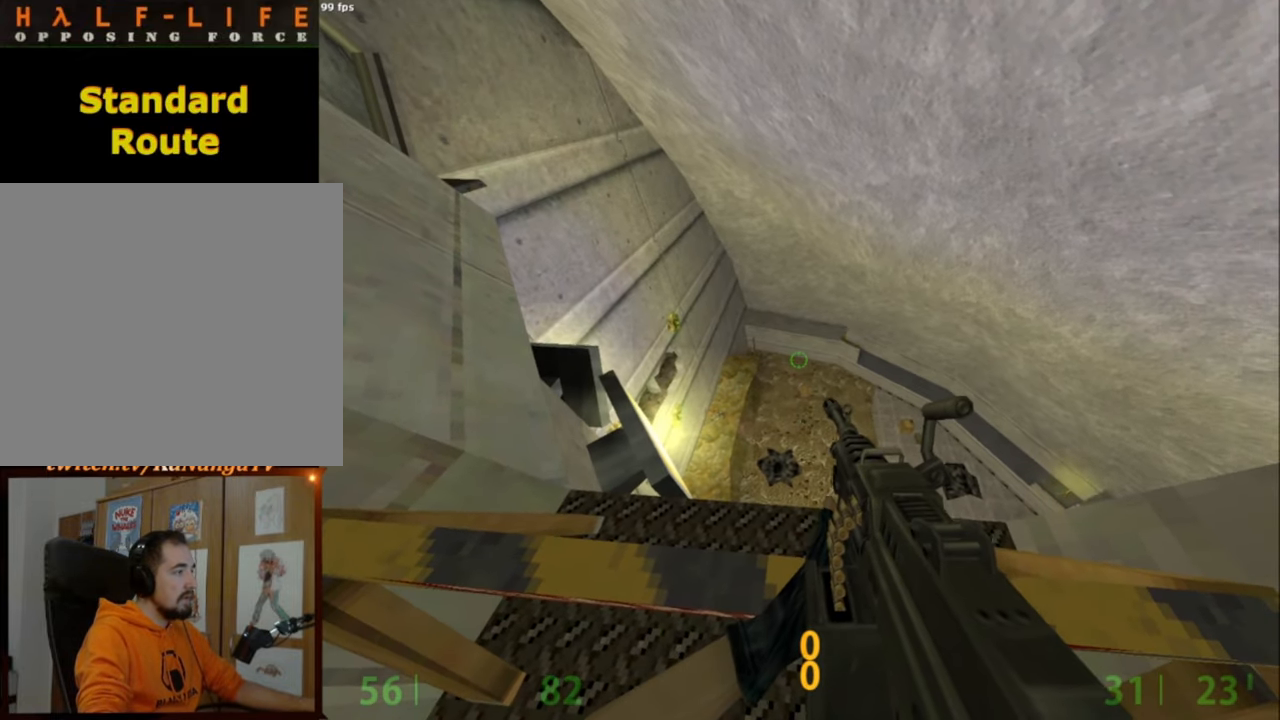
{"keys": ["a", "ctrl"], "mouse": [], "events": [[417, "a", "down"]]}
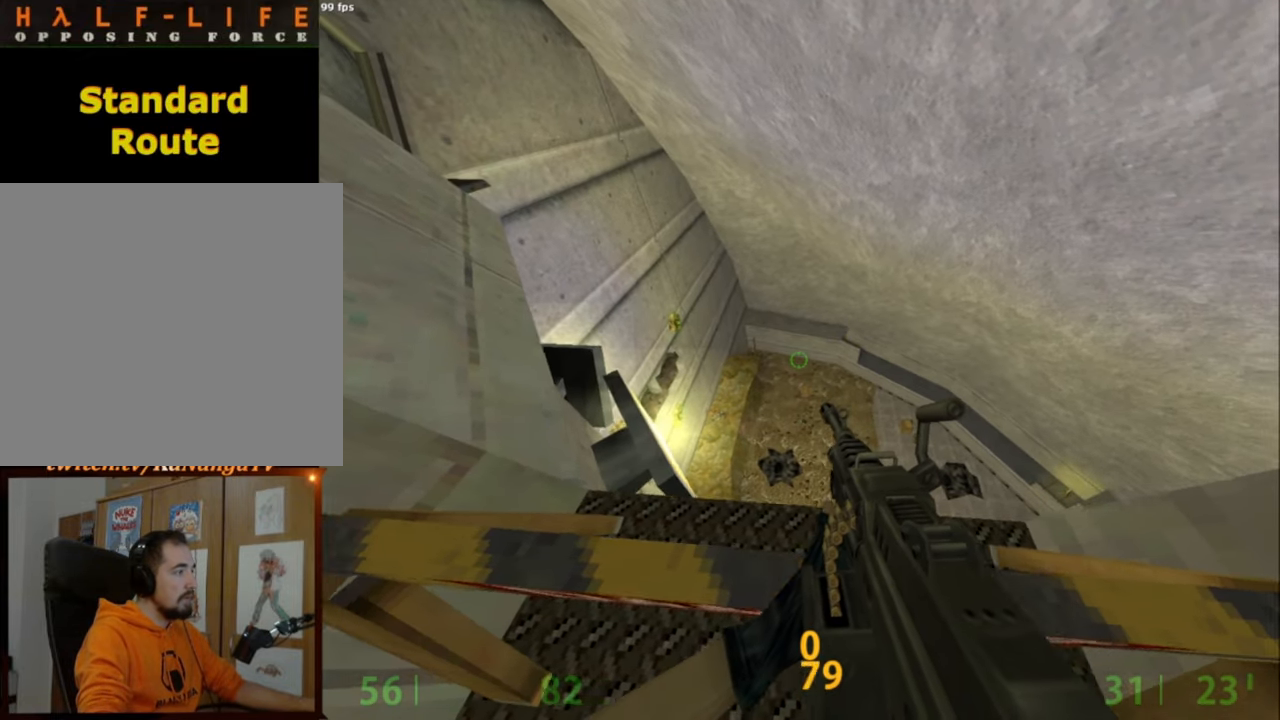
{"keys": ["ctrl"], "mouse": [], "events": [[50, "a", "up"]]}
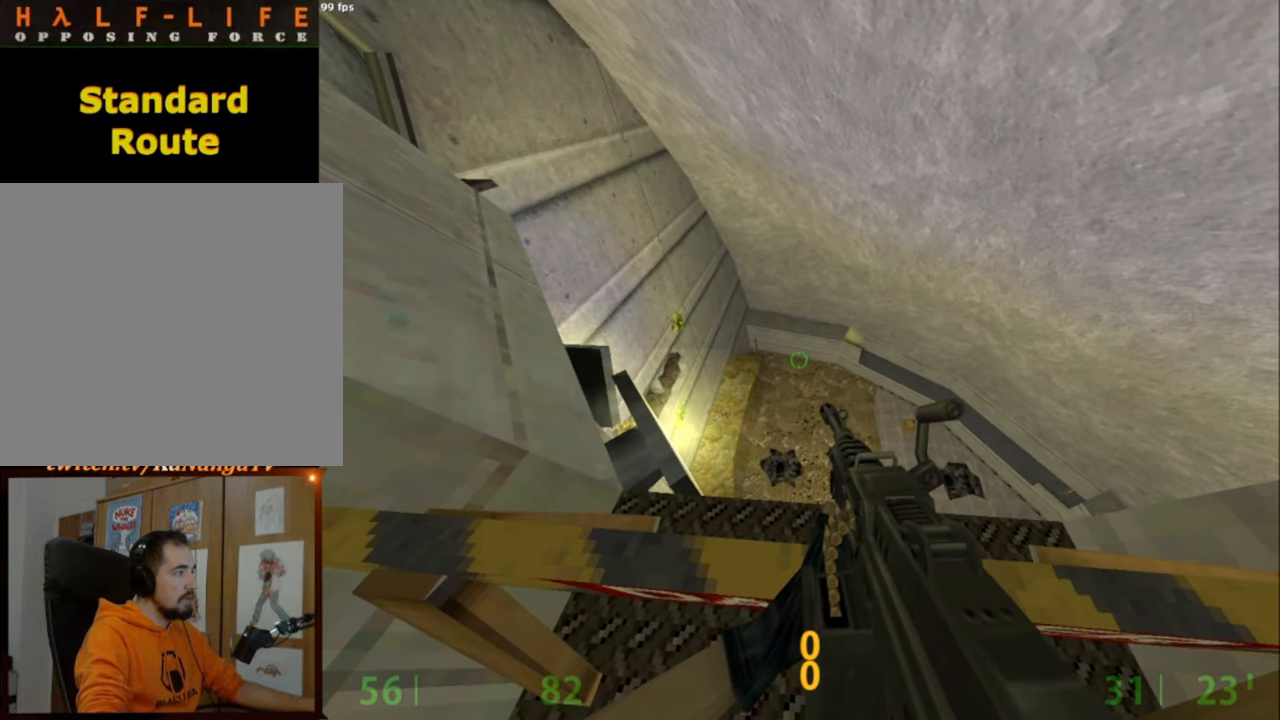
{"keys": ["ctrl"], "mouse": [], "events": [[117, "d", "down"], [267, "d", "up"]]}
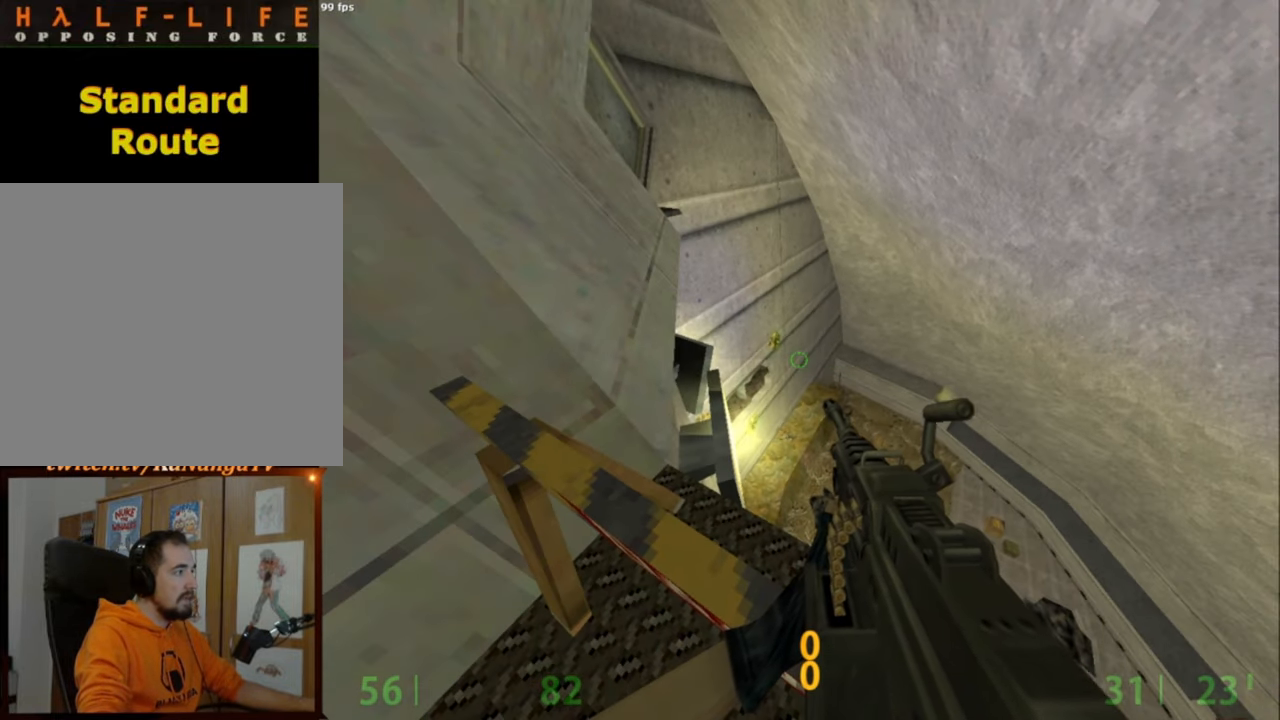
{"keys": ["ctrl", "d"], "mouse": [], "events": [[467, "d", "down"]]}
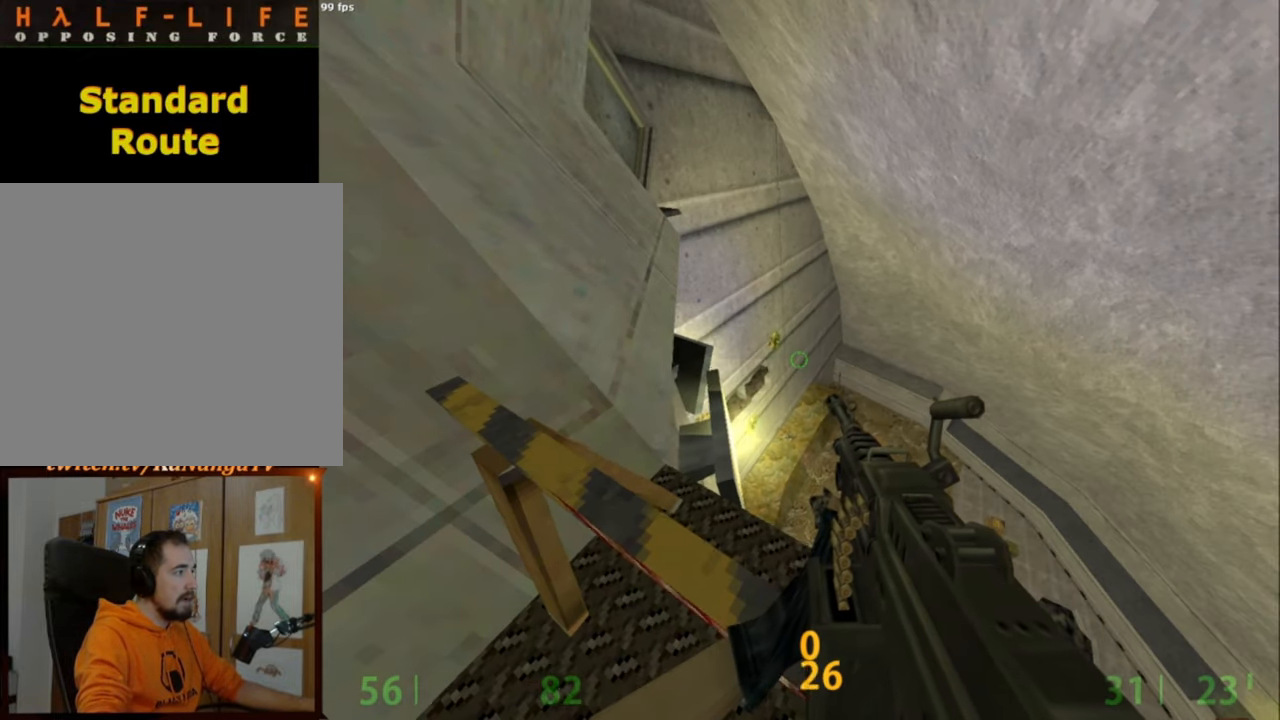
{"keys": ["ctrl"], "mouse": [], "events": [[100, "d", "up"]]}